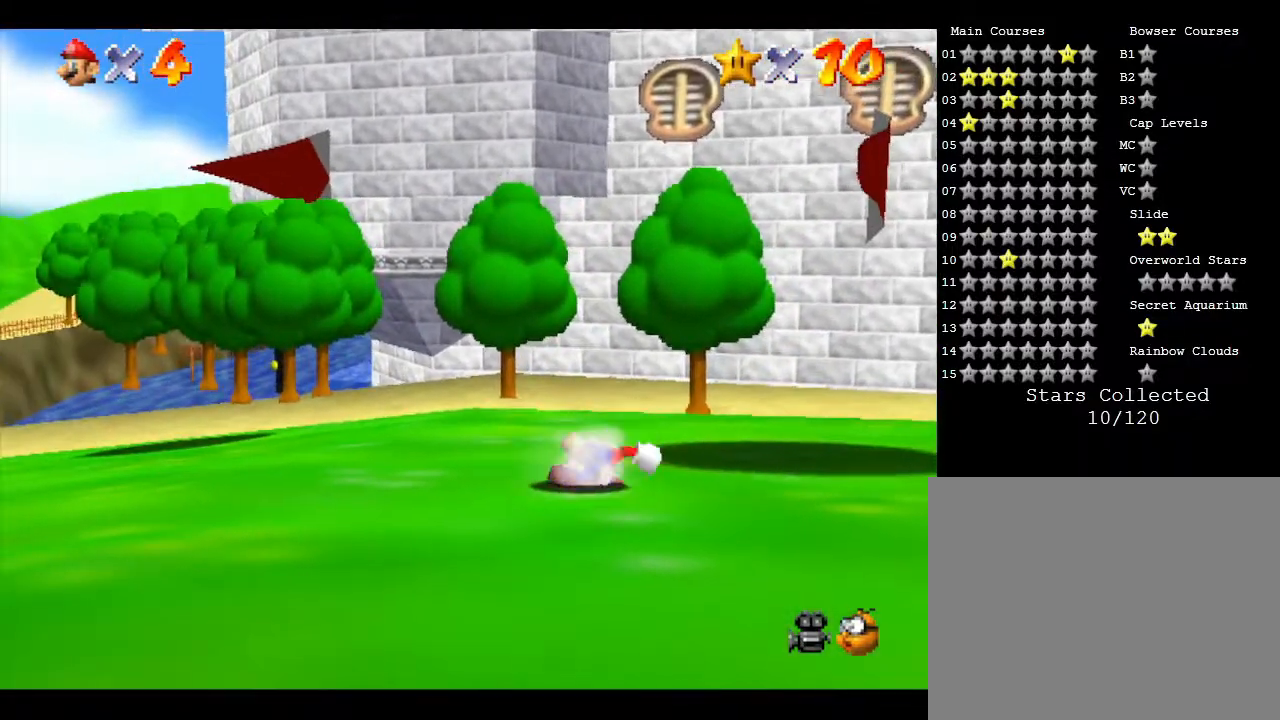
Gameplay with a controller (Nintendo layout); each line is a JSON object with the inputs held at the frame after it. "events" lists button and stick changes between this image and that frame as [ms after this image, input, new state], when the widget could be followed in between. Not read: L3 R3.
{"buttons": [], "left_stick": "center", "events": [[100, "left_stick", "center"], [300, "B", "down"], [417, "B", "up"]]}
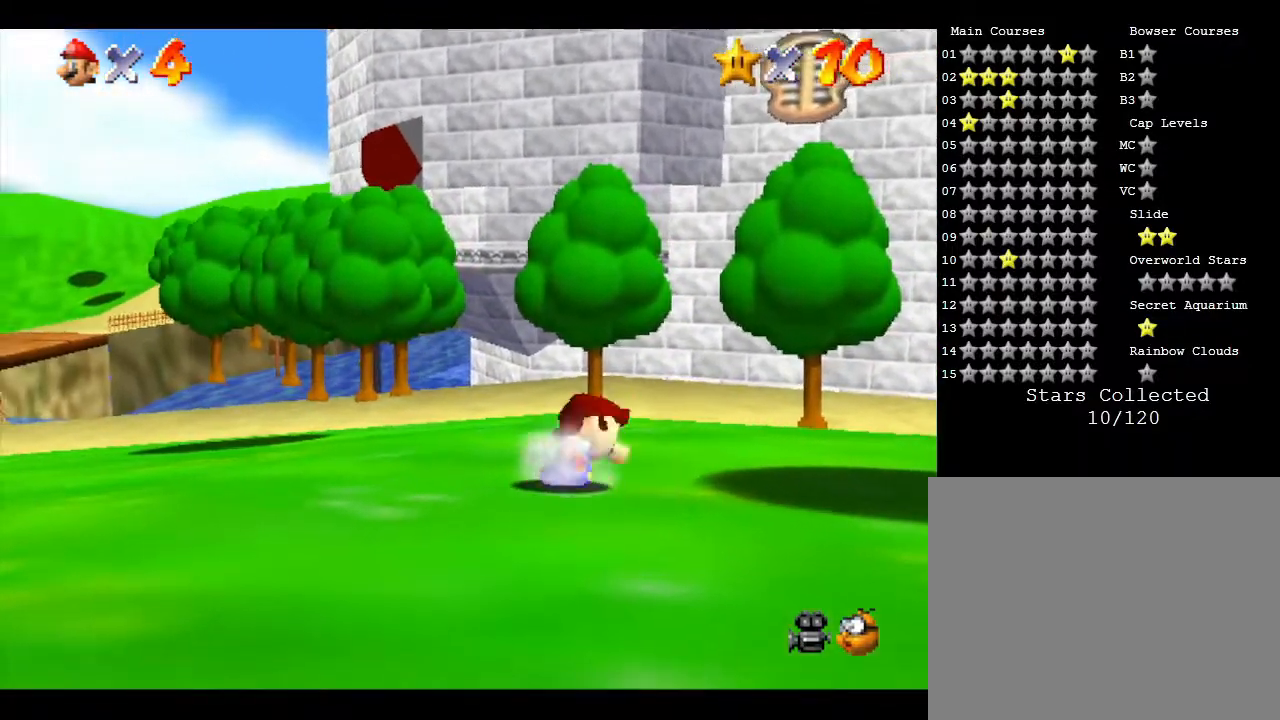
{"buttons": ["A"], "left_stick": "center", "events": [[350, "A", "down"]]}
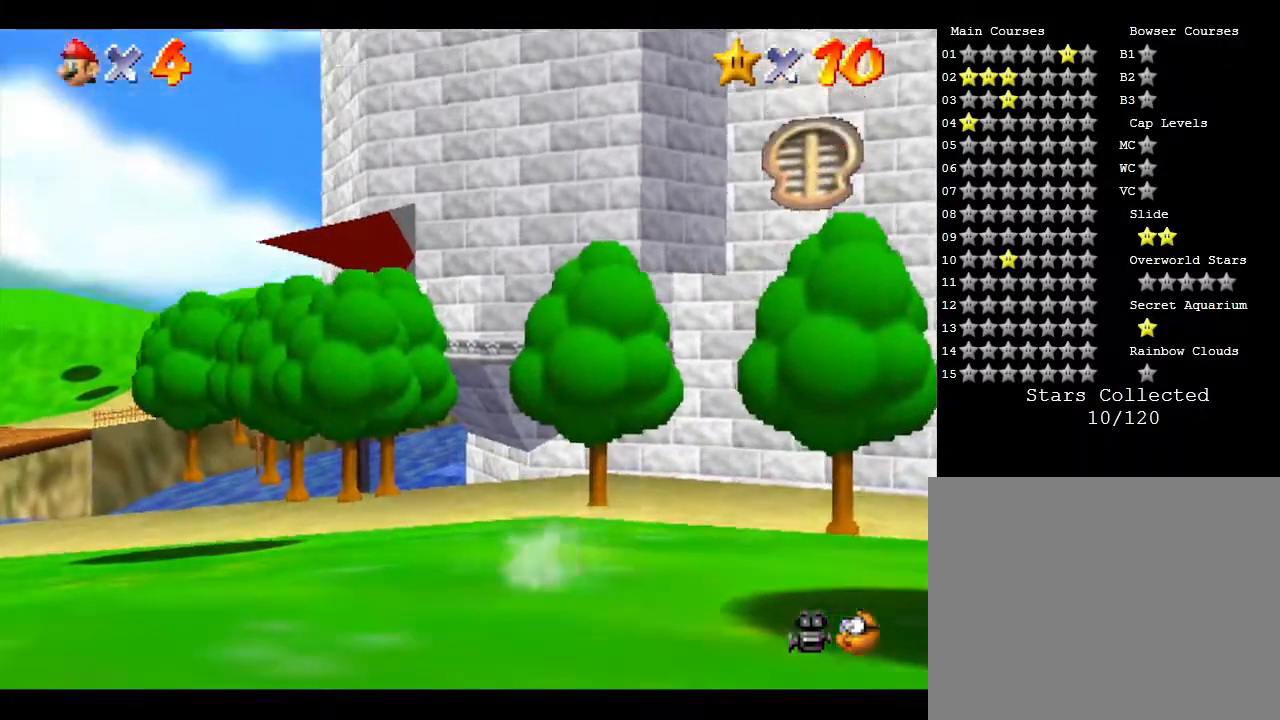
{"buttons": [], "left_stick": "center", "events": [[133, "A", "up"], [267, "left_stick", "left"], [450, "left_stick", "center"]]}
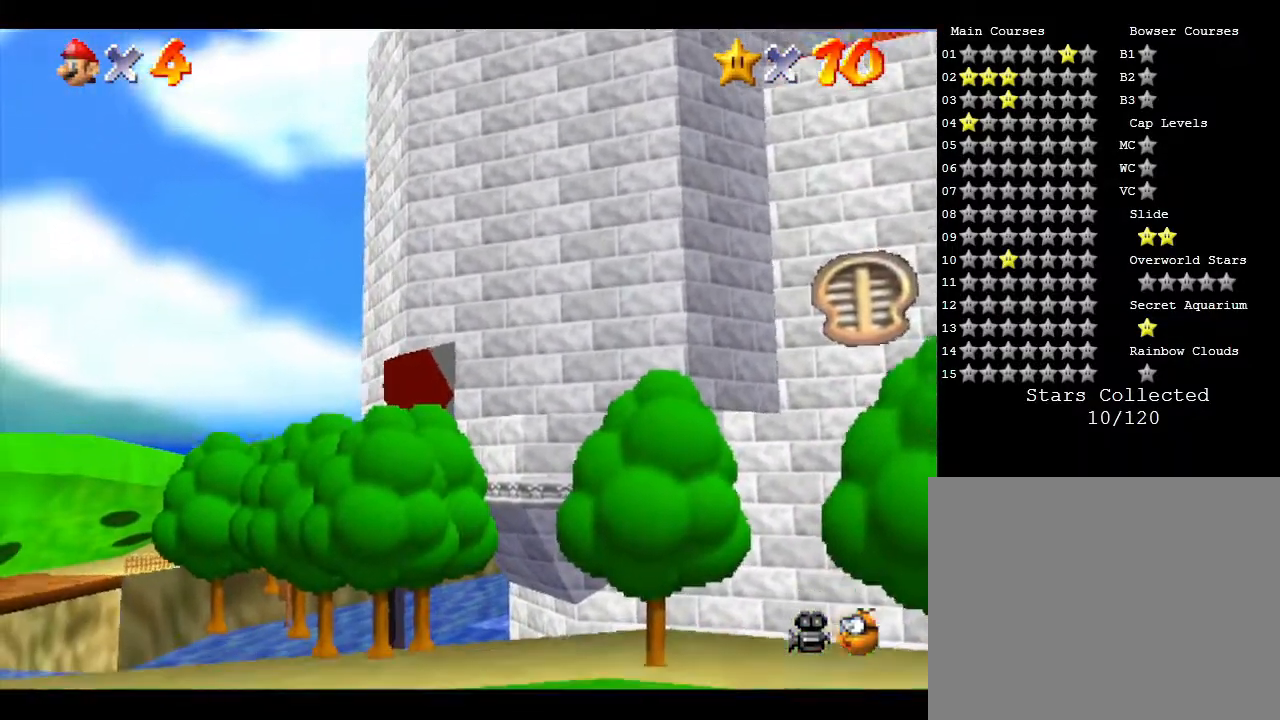
{"buttons": [], "left_stick": "center", "events": []}
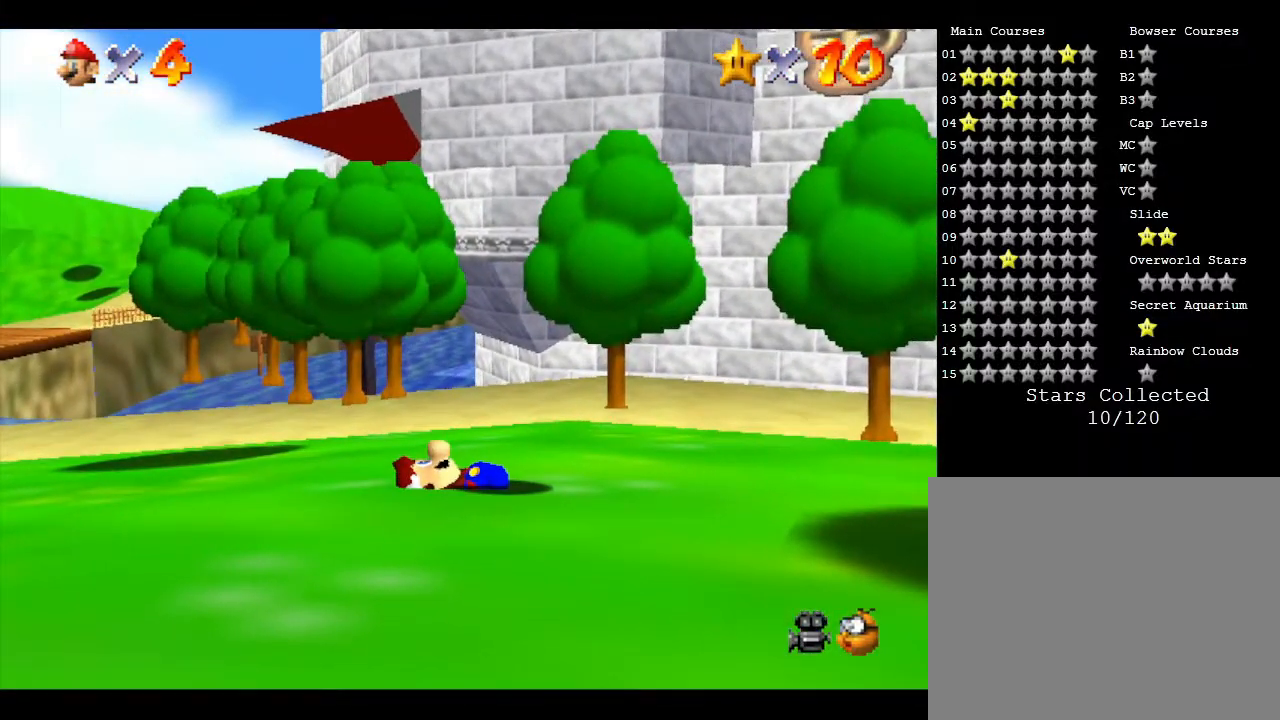
{"buttons": [], "left_stick": "up", "events": [[50, "left_stick", "up"]]}
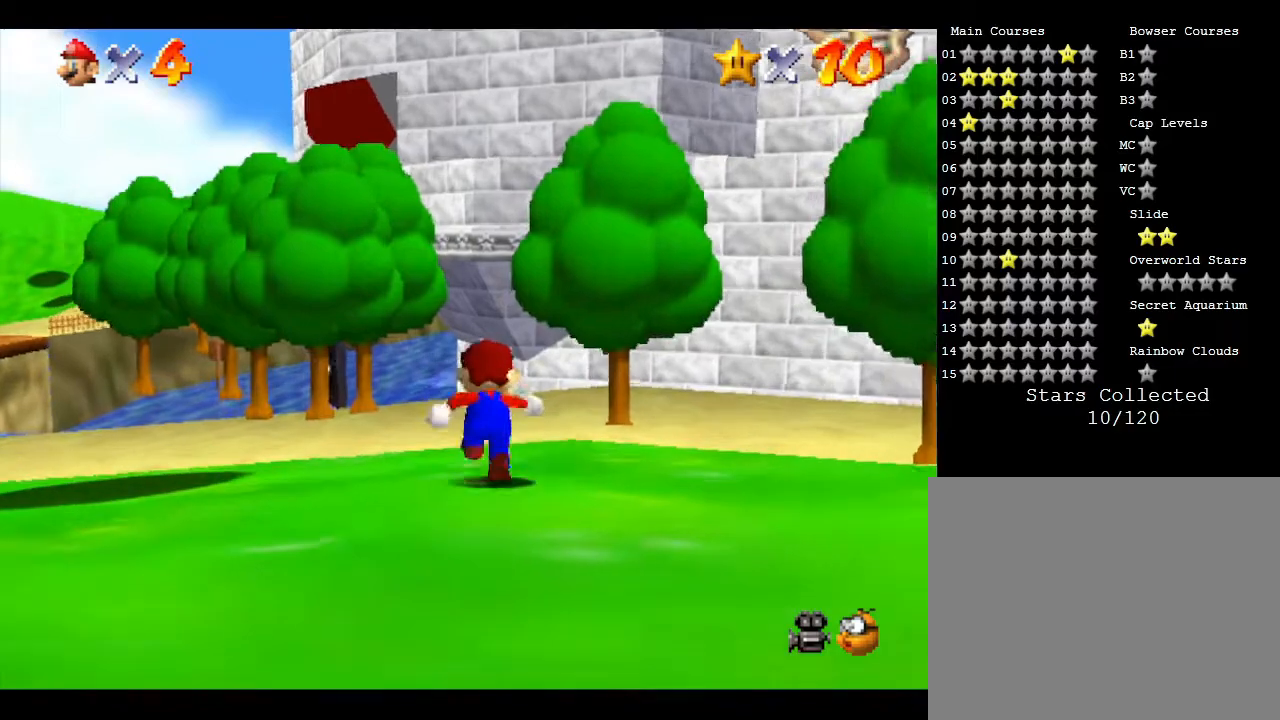
{"buttons": [], "left_stick": "center", "events": [[150, "left_stick", "center"], [400, "C_RIGHT", "down"], [500, "C_RIGHT", "up"]]}
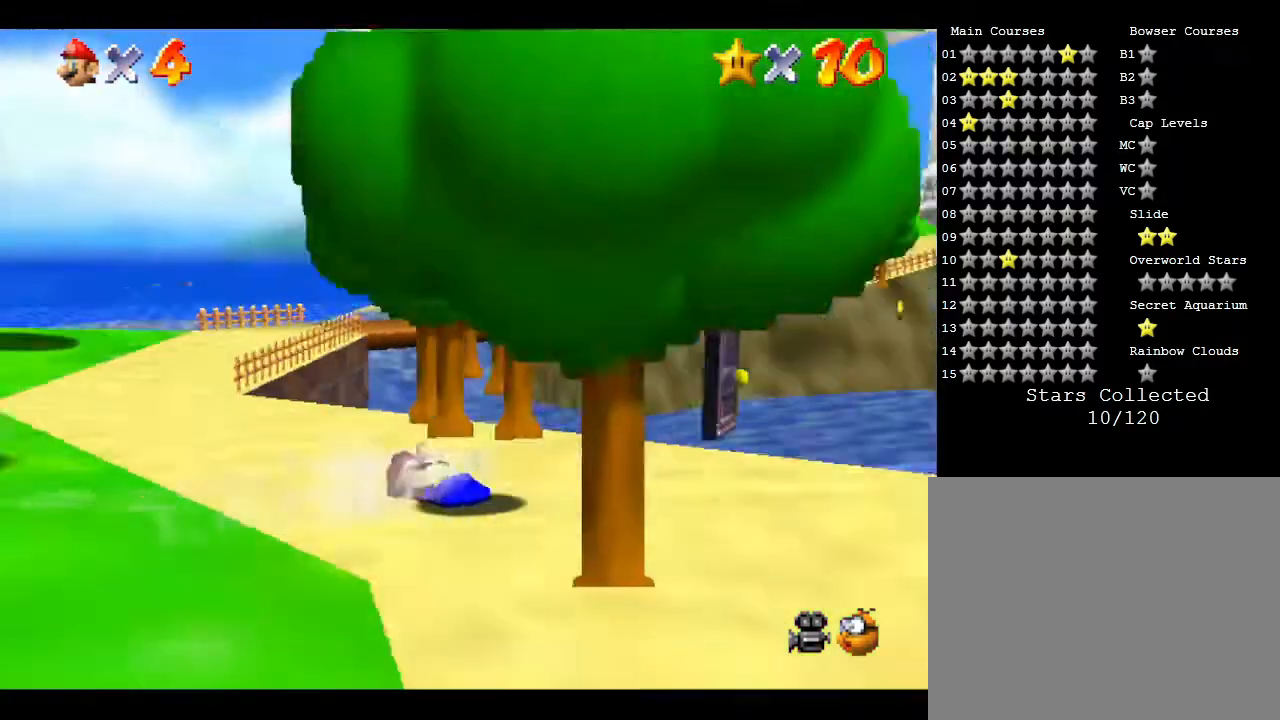
{"buttons": [], "left_stick": "center", "events": []}
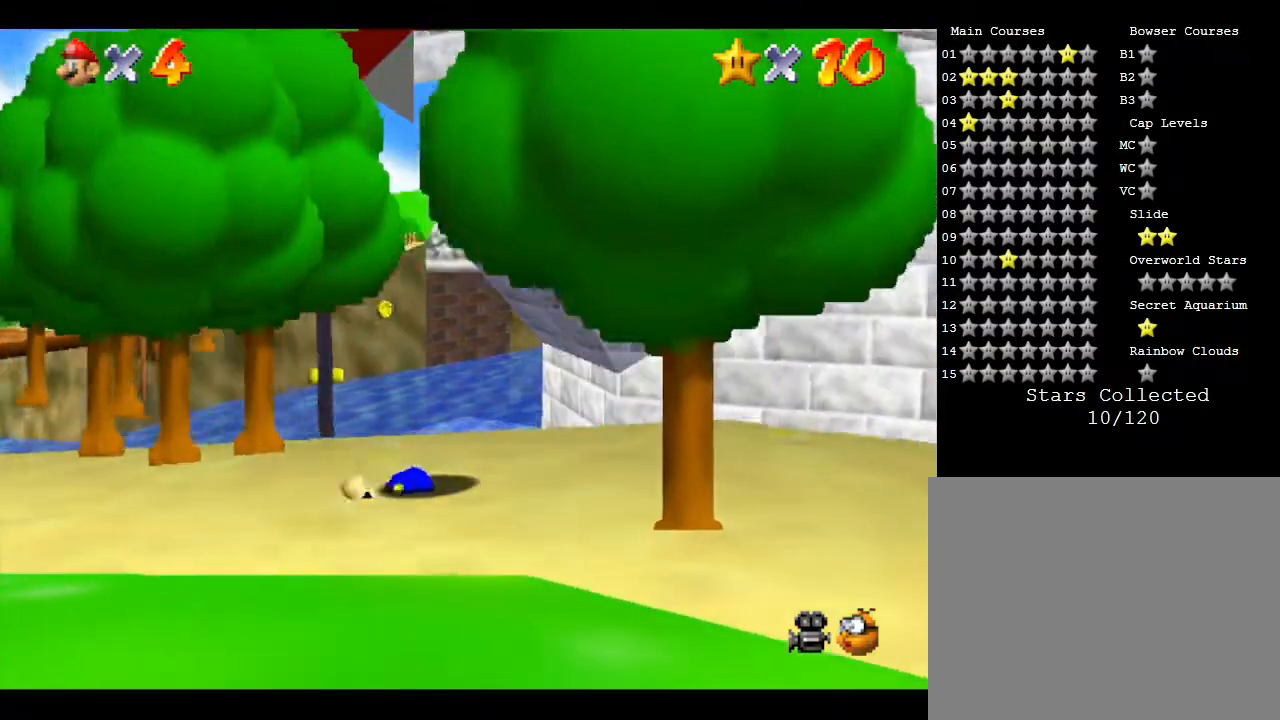
{"buttons": [], "left_stick": "center", "events": [[350, "C_RIGHT", "down"], [483, "C_RIGHT", "up"]]}
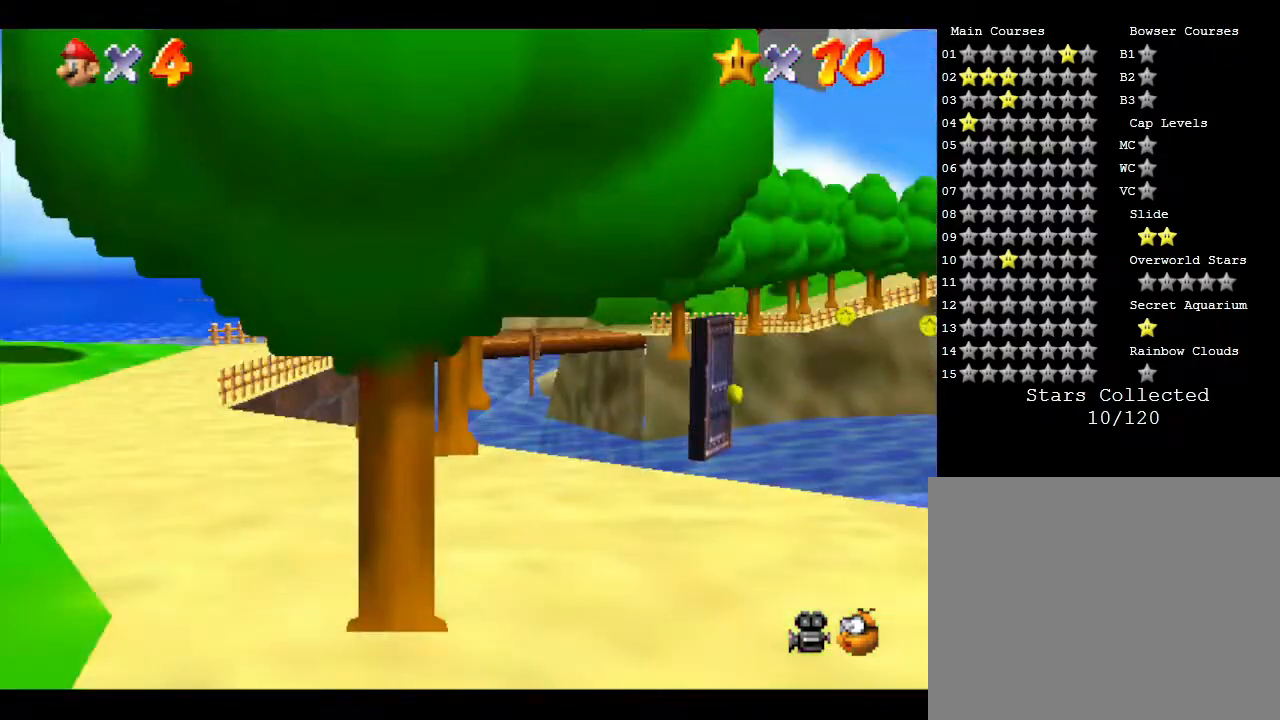
{"buttons": [], "left_stick": "center", "events": []}
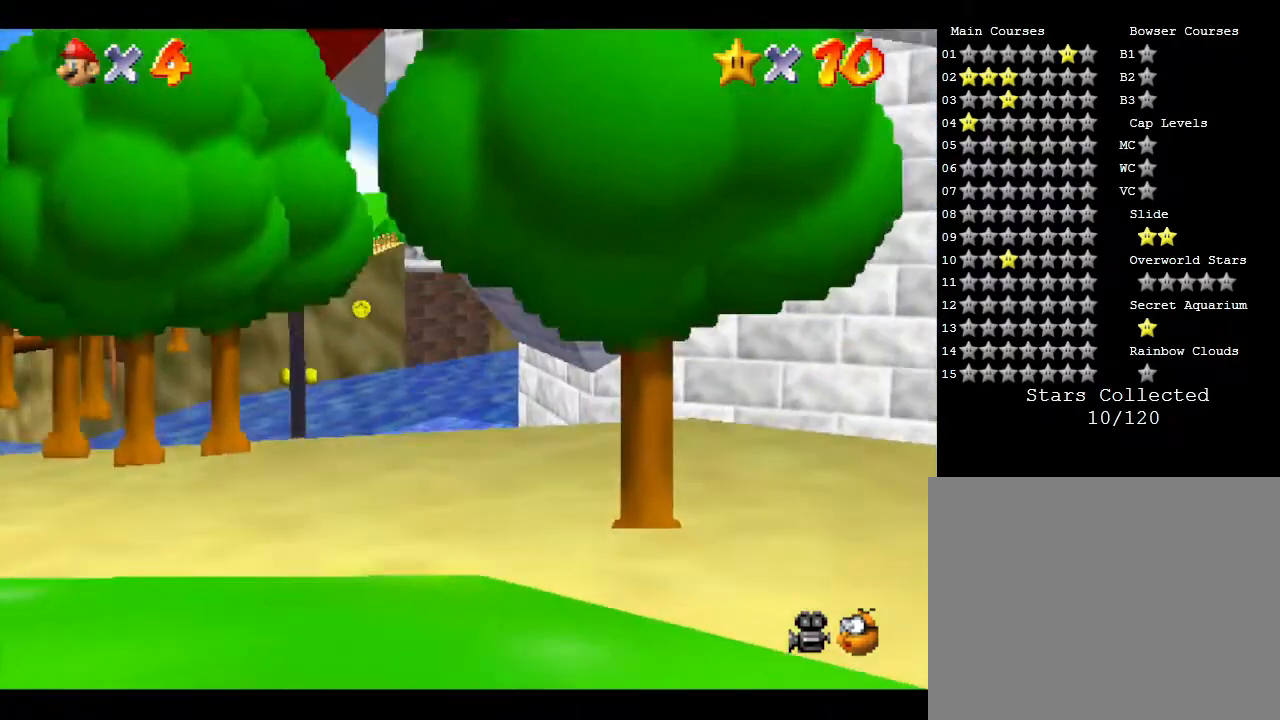
{"buttons": [], "left_stick": "center", "events": []}
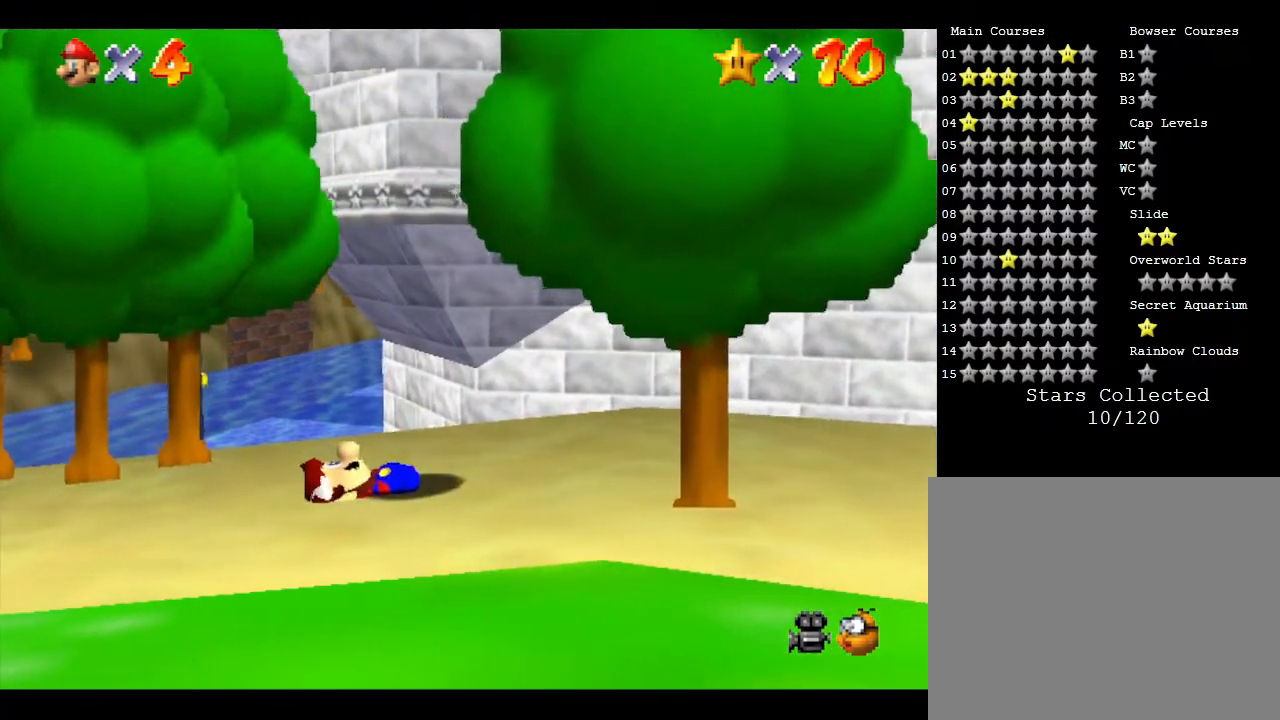
{"buttons": [], "left_stick": "center", "events": []}
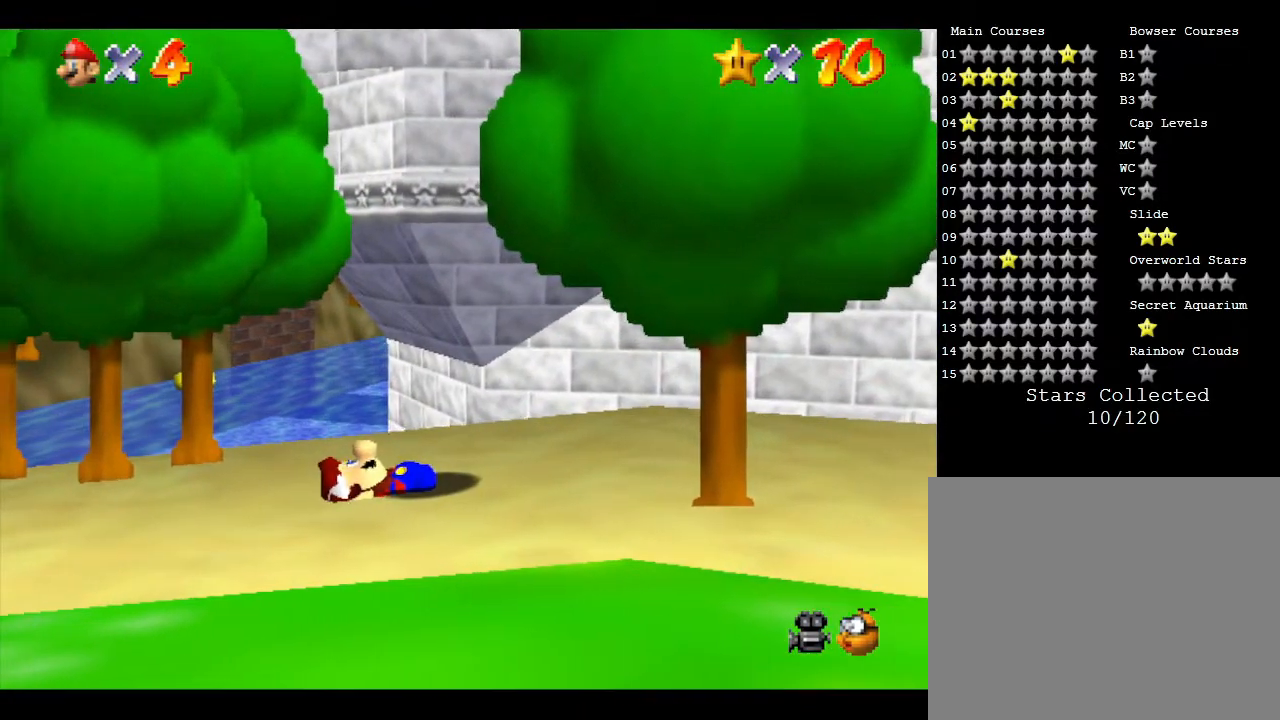
{"buttons": [], "left_stick": "center", "events": [[67, "C_RIGHT", "down"], [200, "C_RIGHT", "up"]]}
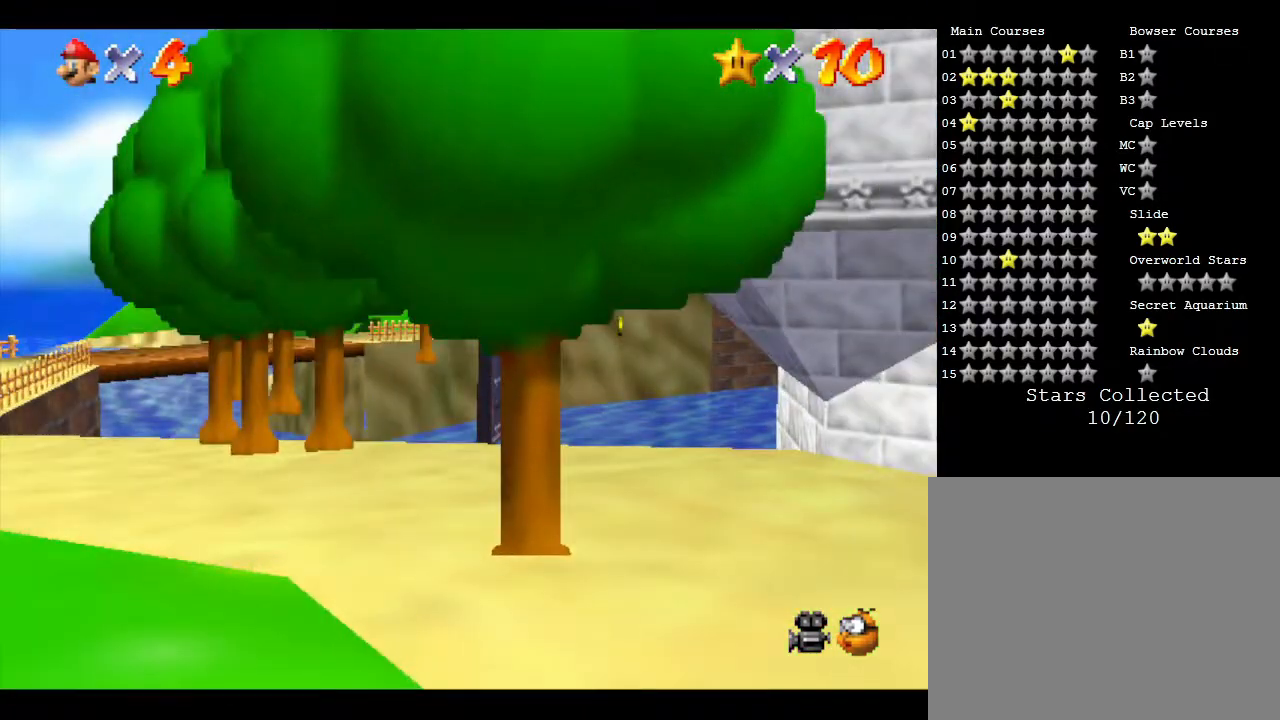
{"buttons": [], "left_stick": "up", "events": [[450, "left_stick", "up"]]}
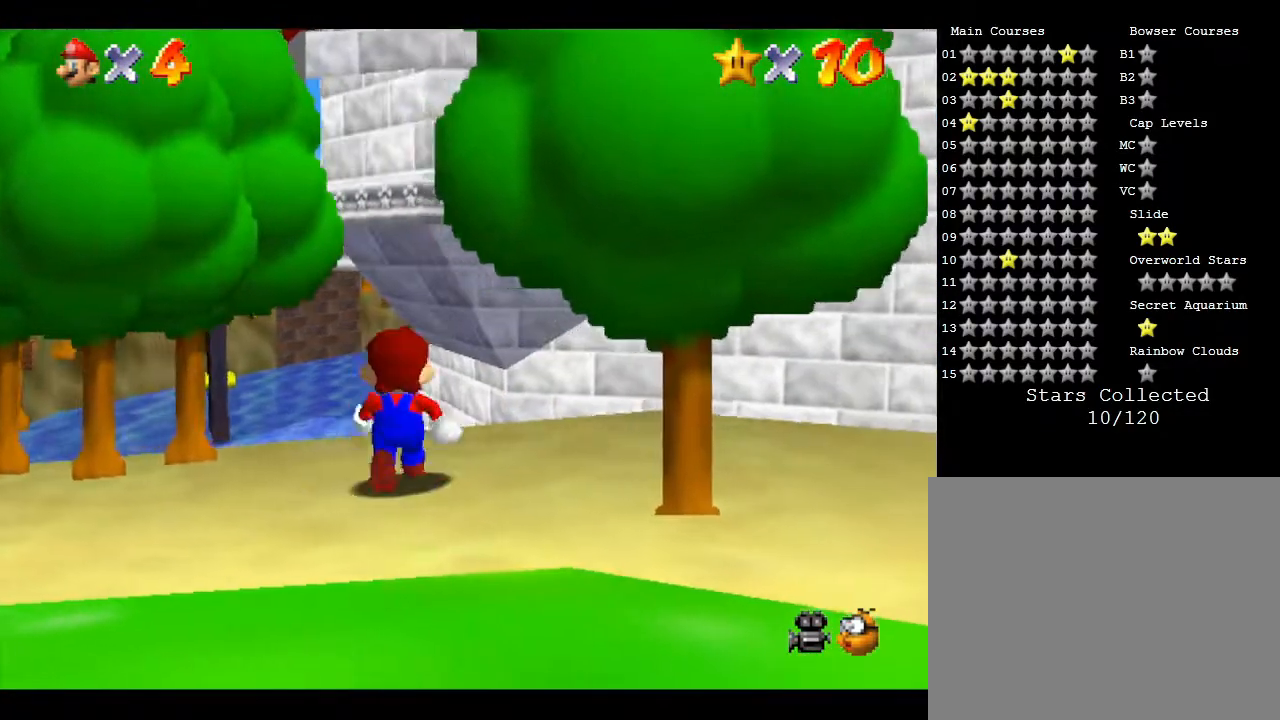
{"buttons": [], "left_stick": "up-right", "events": [[133, "left_stick", "up-left"], [200, "A", "down"], [383, "A", "up"], [383, "left_stick", "up"], [500, "left_stick", "up-right"]]}
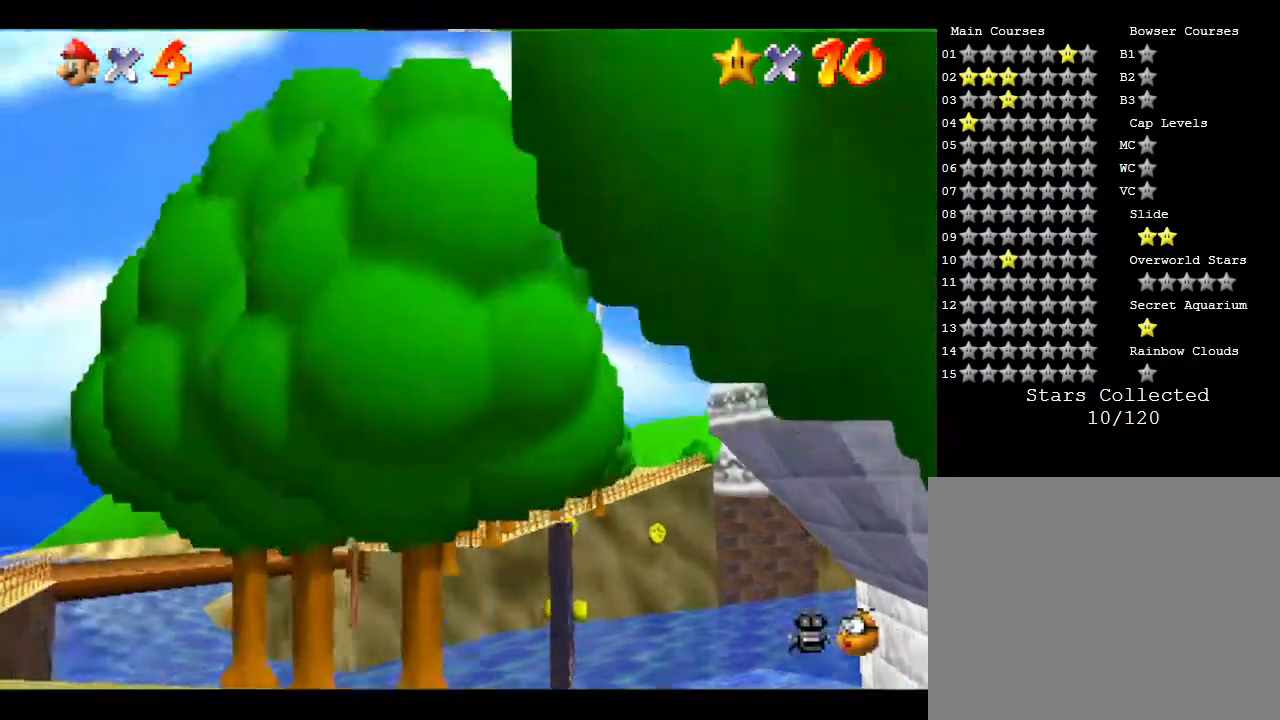
{"buttons": [], "left_stick": "right", "events": [[233, "left_stick", "right"]]}
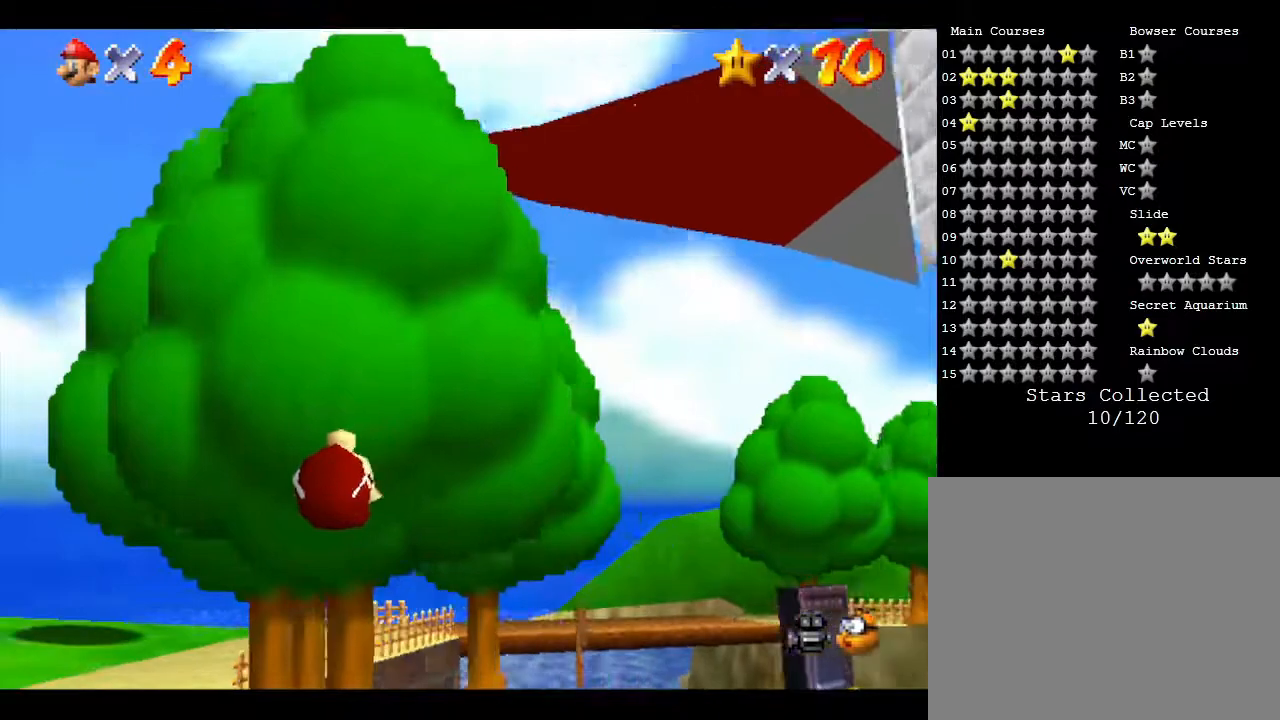
{"buttons": [], "left_stick": "up", "events": [[50, "left_stick", "up-right"], [333, "left_stick", "up"]]}
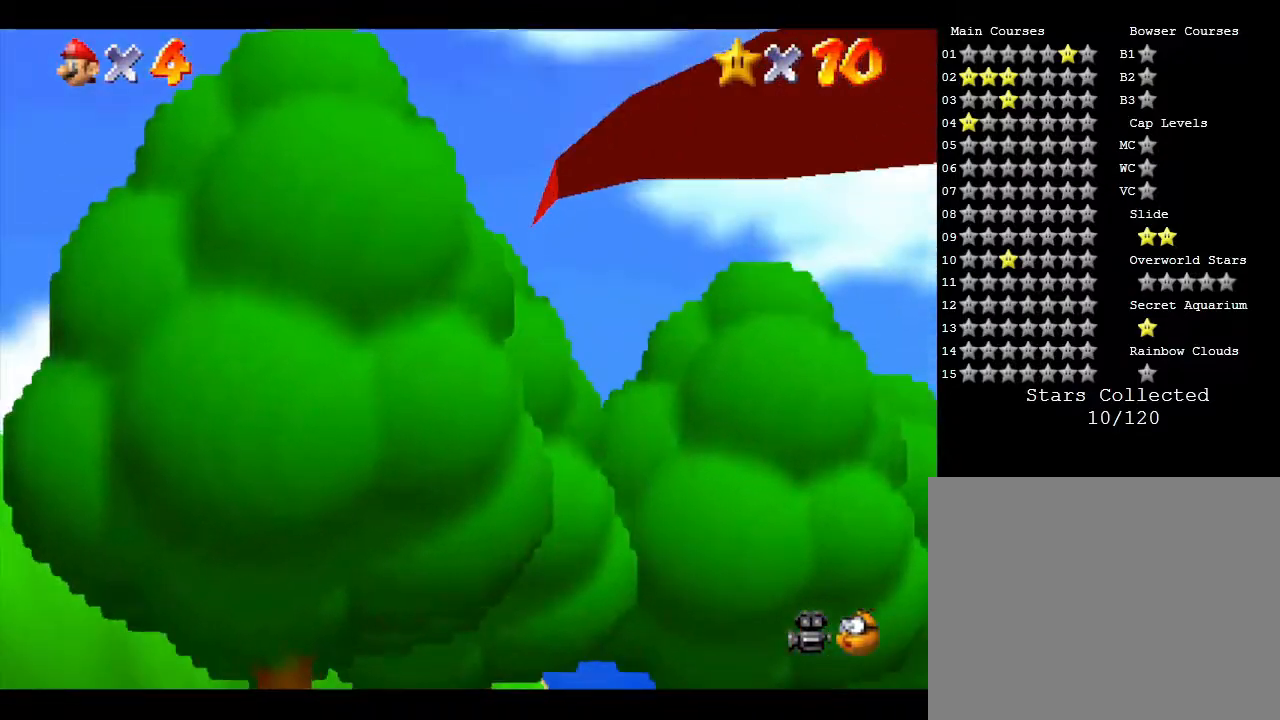
{"buttons": [], "left_stick": "up", "events": []}
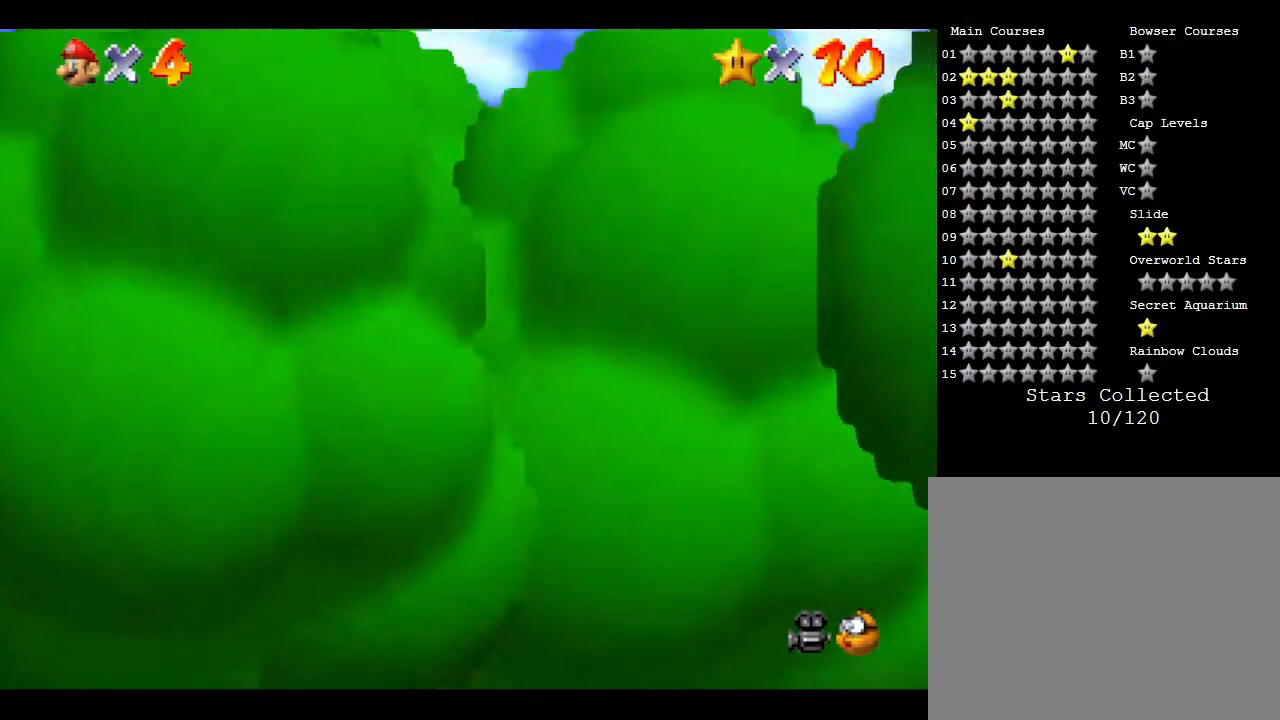
{"buttons": ["A"], "left_stick": "up", "events": [[167, "A", "down"]]}
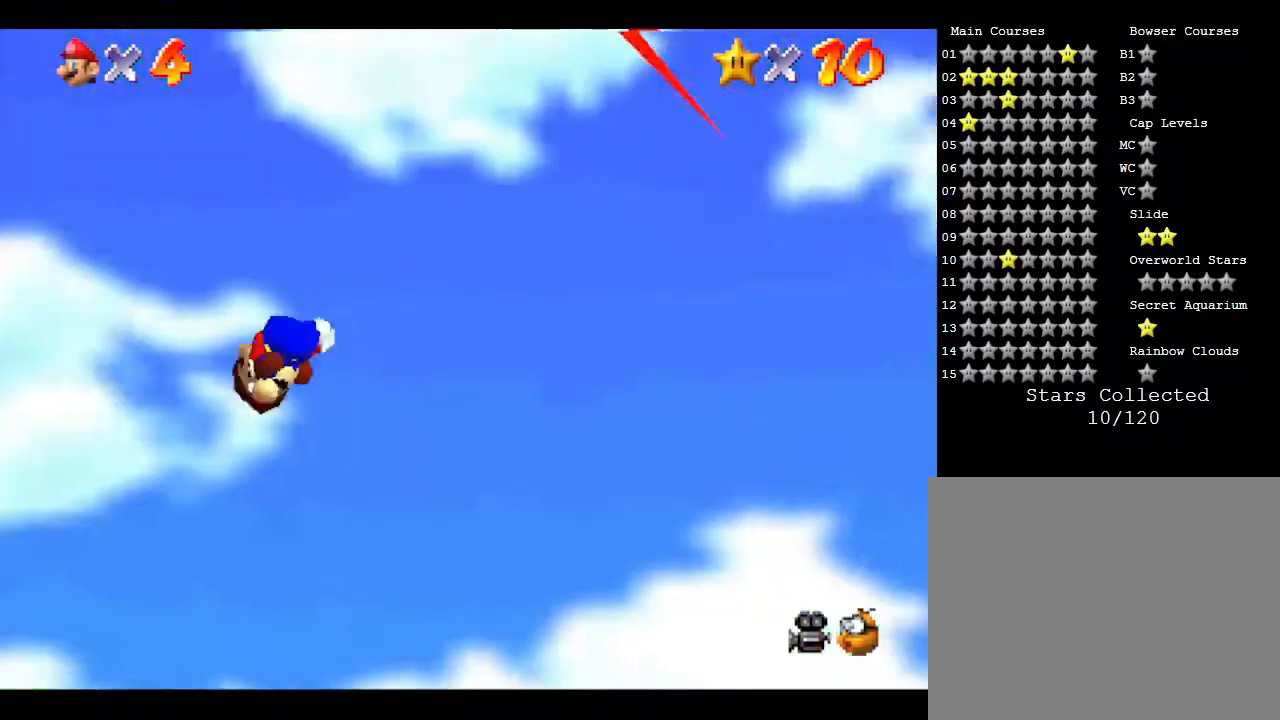
{"buttons": [], "left_stick": "up", "events": [[50, "A", "up"], [183, "left_stick", "up-right"], [467, "left_stick", "up"]]}
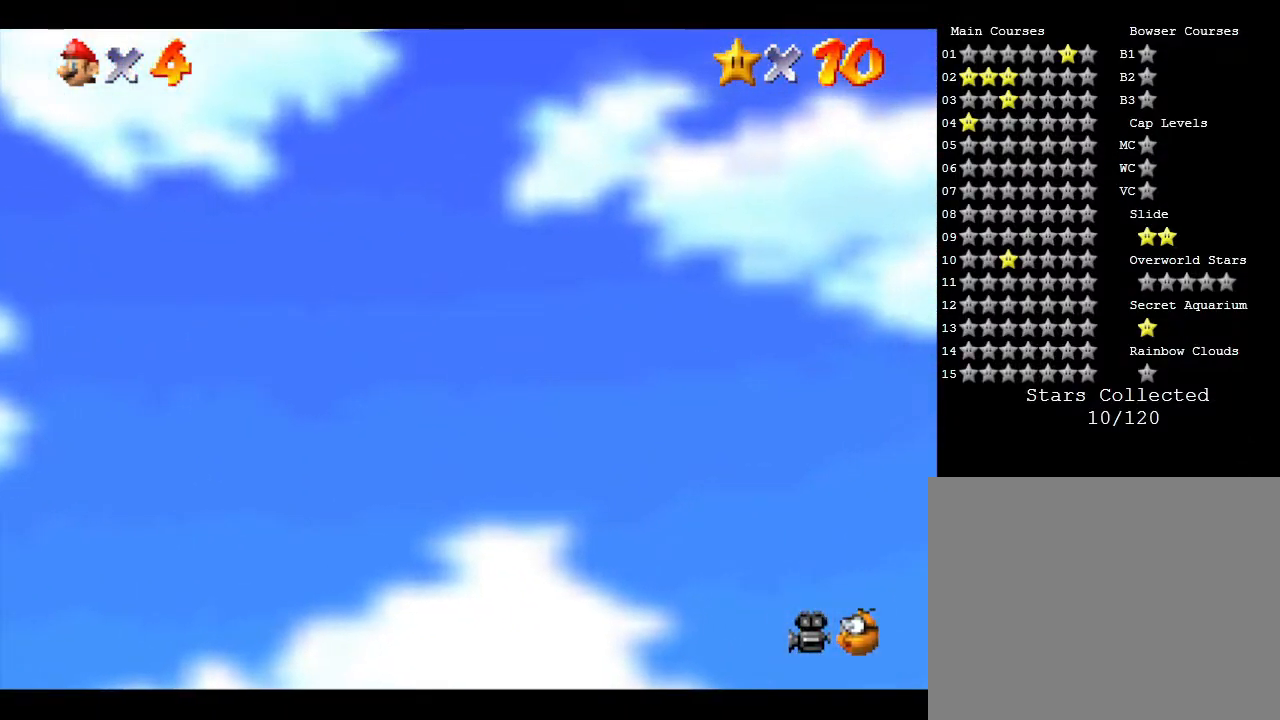
{"buttons": [], "left_stick": "center", "events": [[183, "left_stick", "center"]]}
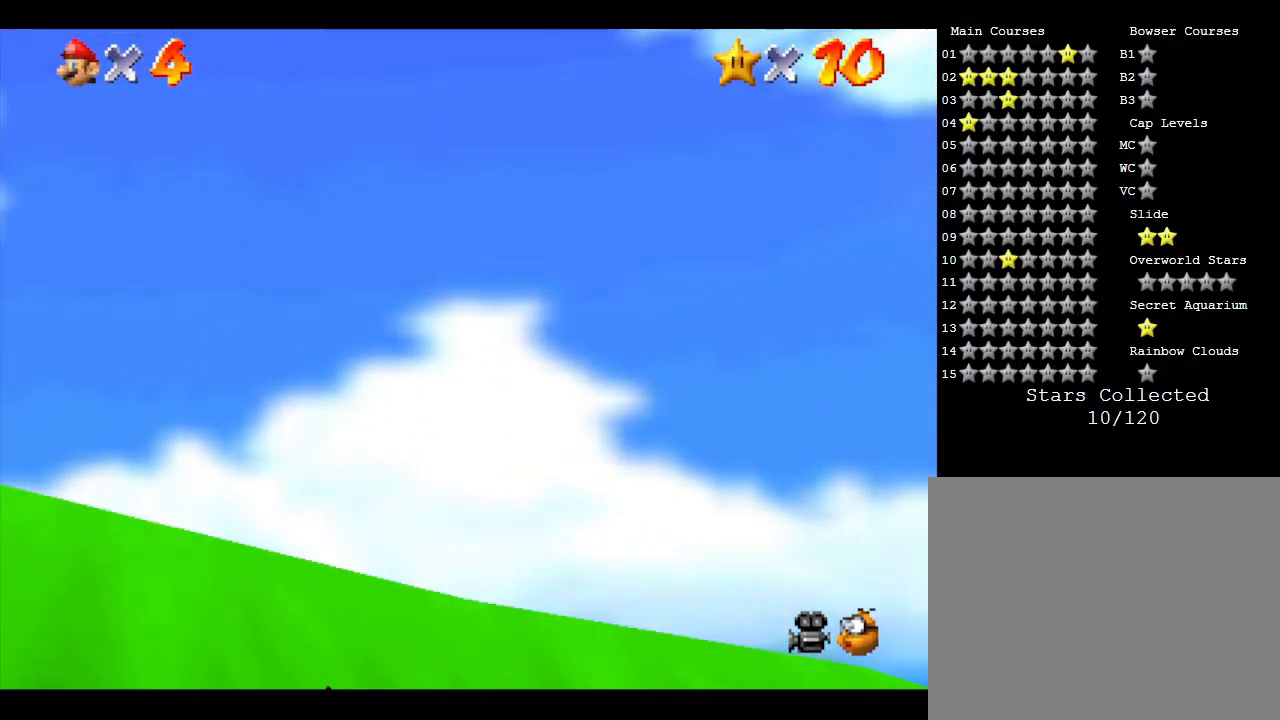
{"buttons": [], "left_stick": "center", "events": []}
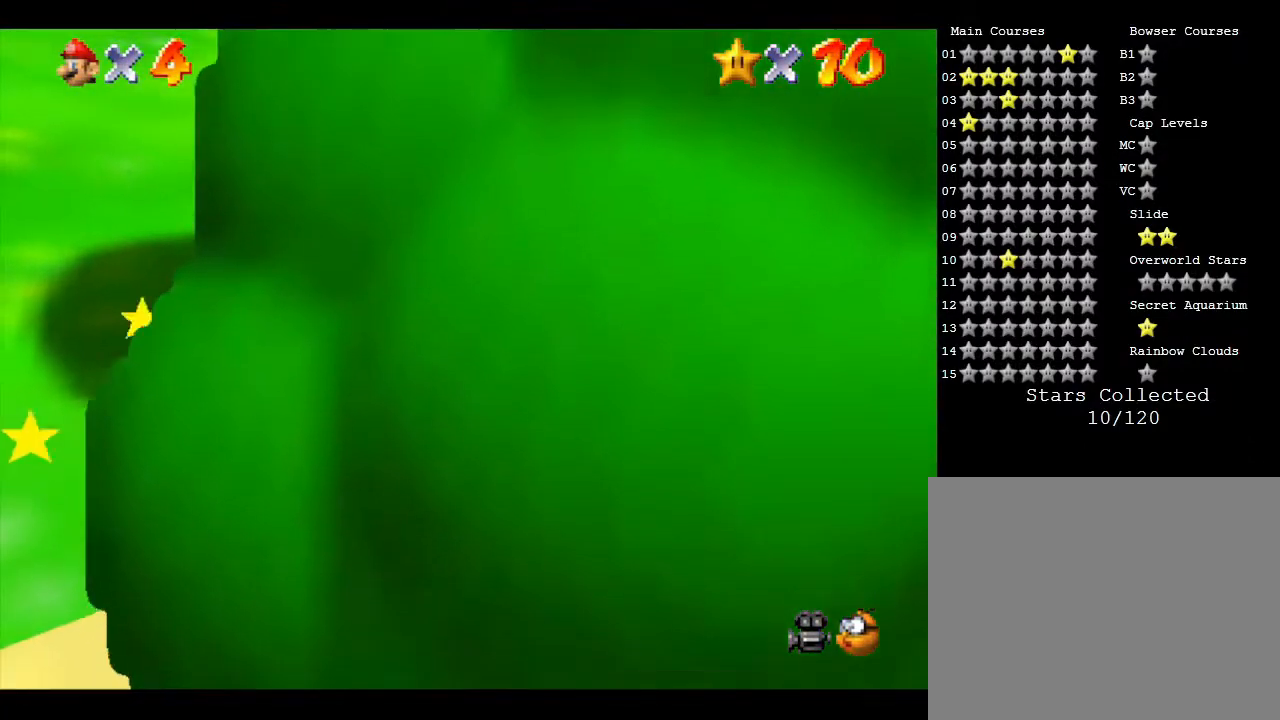
{"buttons": [], "left_stick": "center", "events": [[217, "C_LEFT", "down"], [450, "C_LEFT", "up"]]}
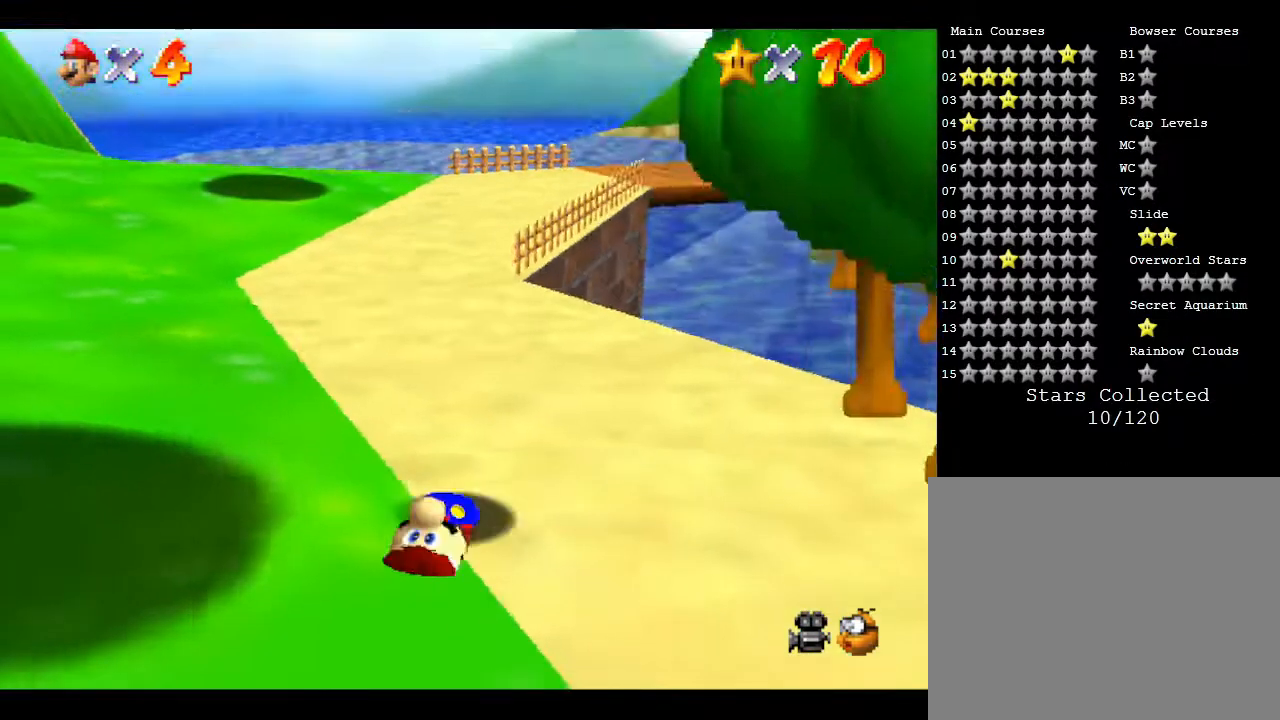
{"buttons": ["C_LEFT"], "left_stick": "center", "events": [[250, "C_LEFT", "down"]]}
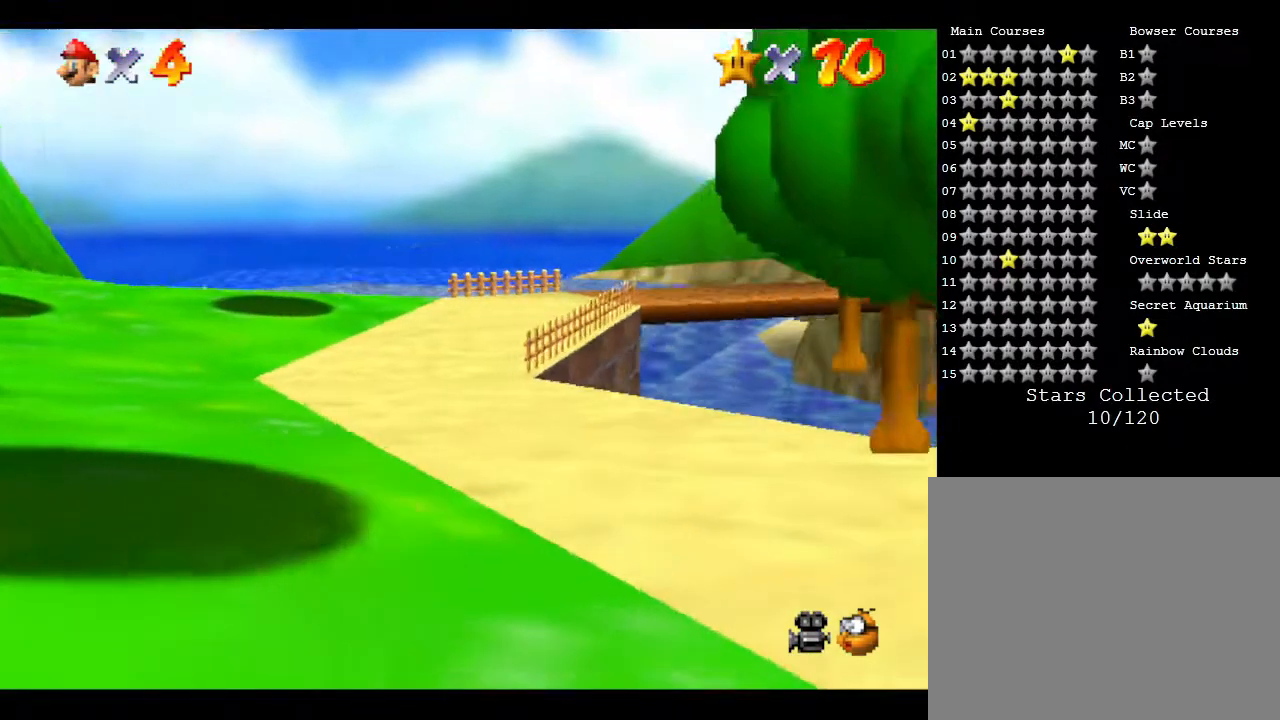
{"buttons": [], "left_stick": "up", "events": [[17, "C_LEFT", "up"], [83, "left_stick", "up"]]}
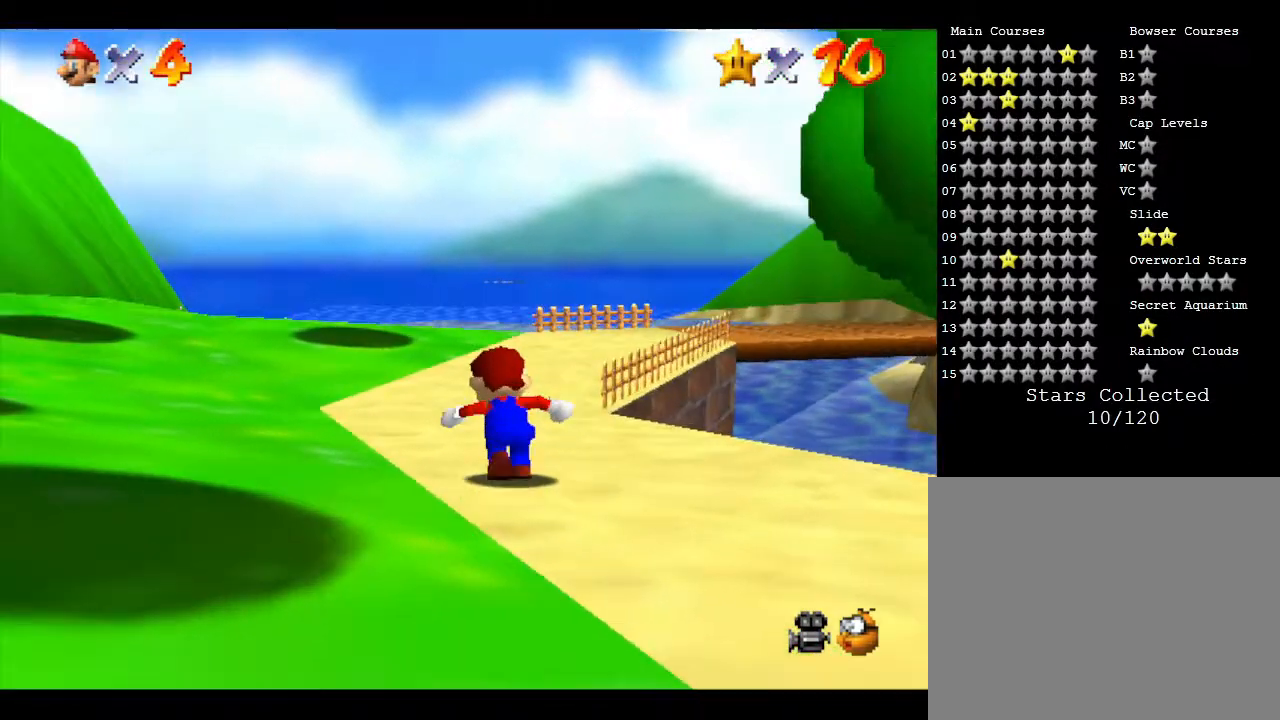
{"buttons": [], "left_stick": "center", "events": [[150, "C_LEFT", "down"], [283, "left_stick", "center"], [333, "C_LEFT", "up"]]}
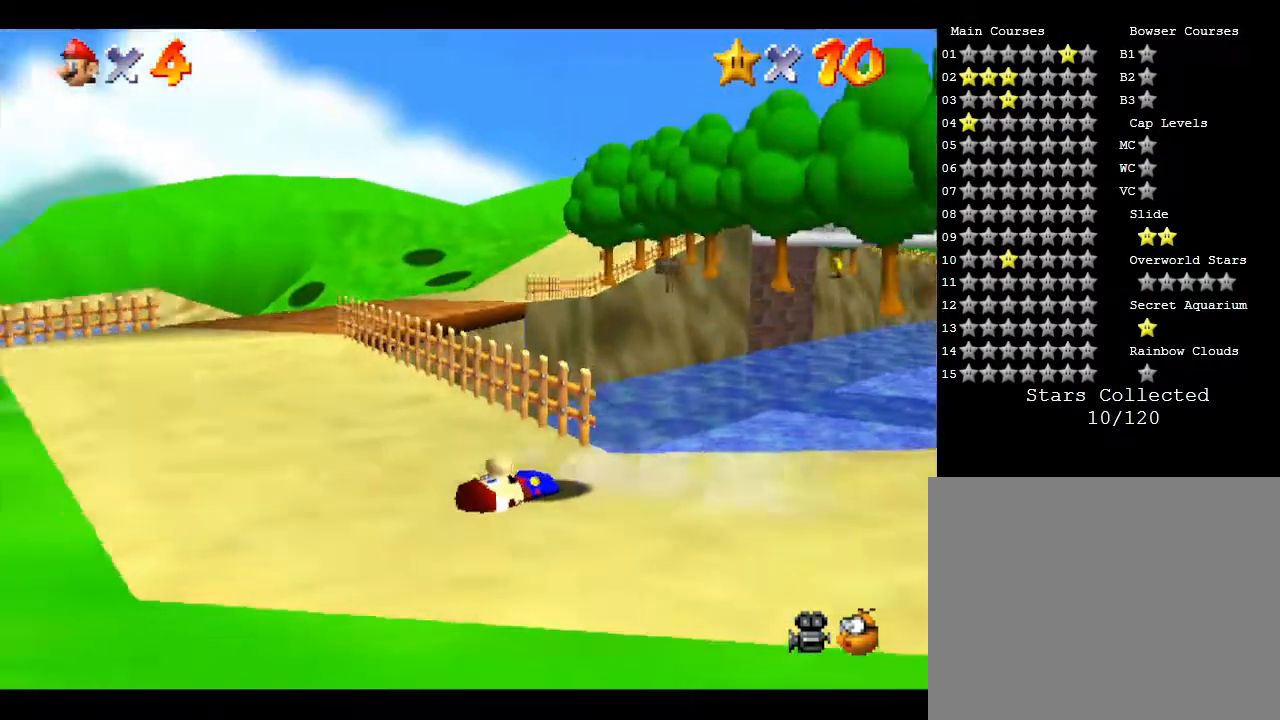
{"buttons": [], "left_stick": "center", "events": [[150, "C_LEFT", "down"], [367, "C_LEFT", "up"]]}
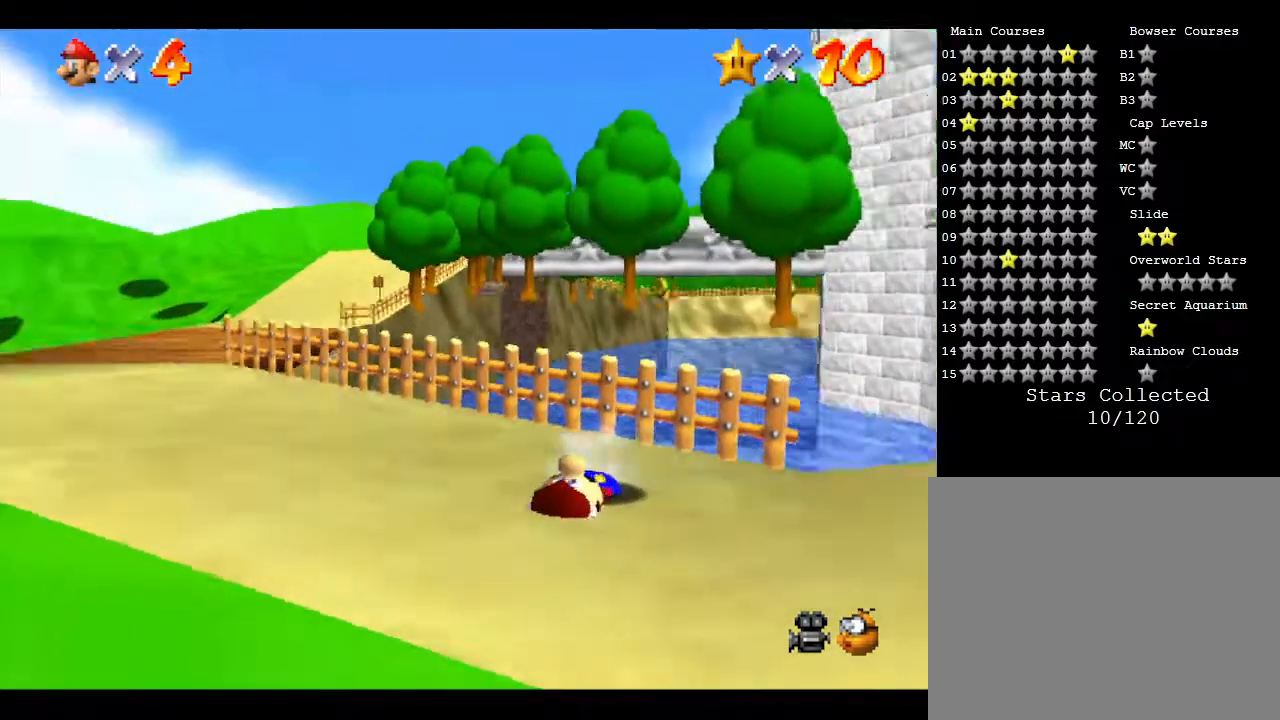
{"buttons": [], "left_stick": "center", "events": [[300, "C_LEFT", "down"], [467, "C_LEFT", "up"]]}
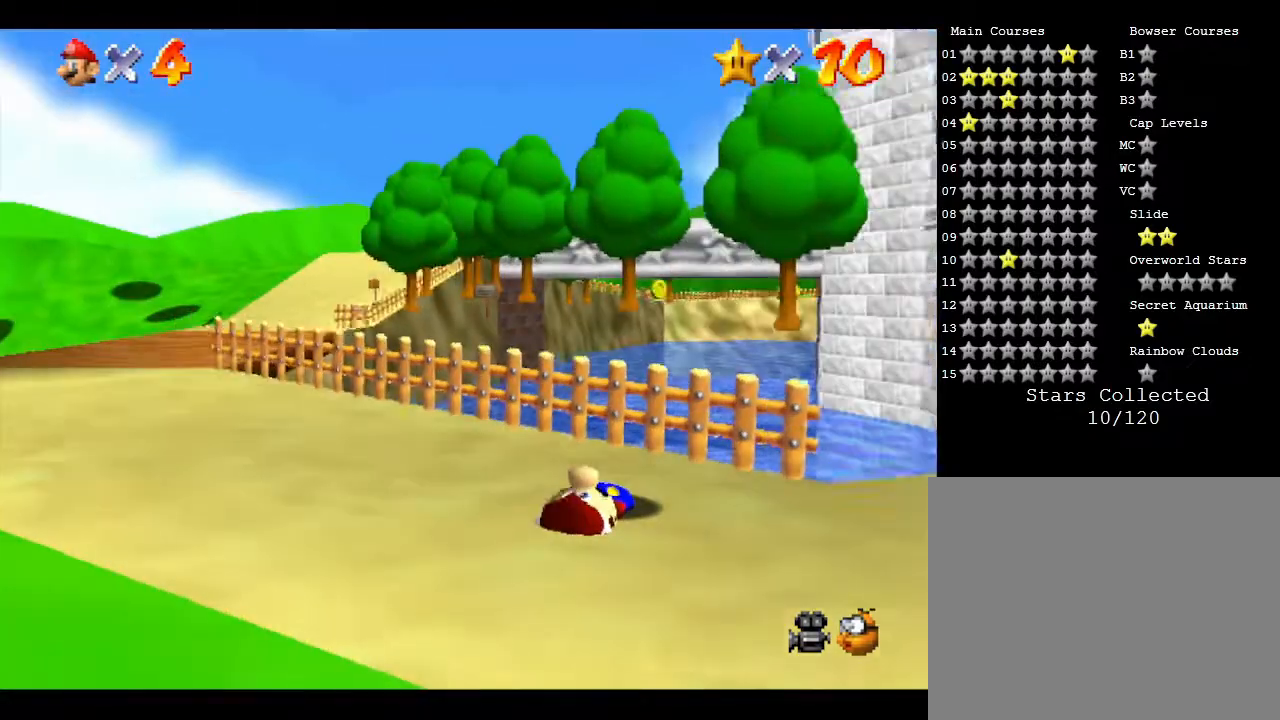
{"buttons": [], "left_stick": "center", "events": []}
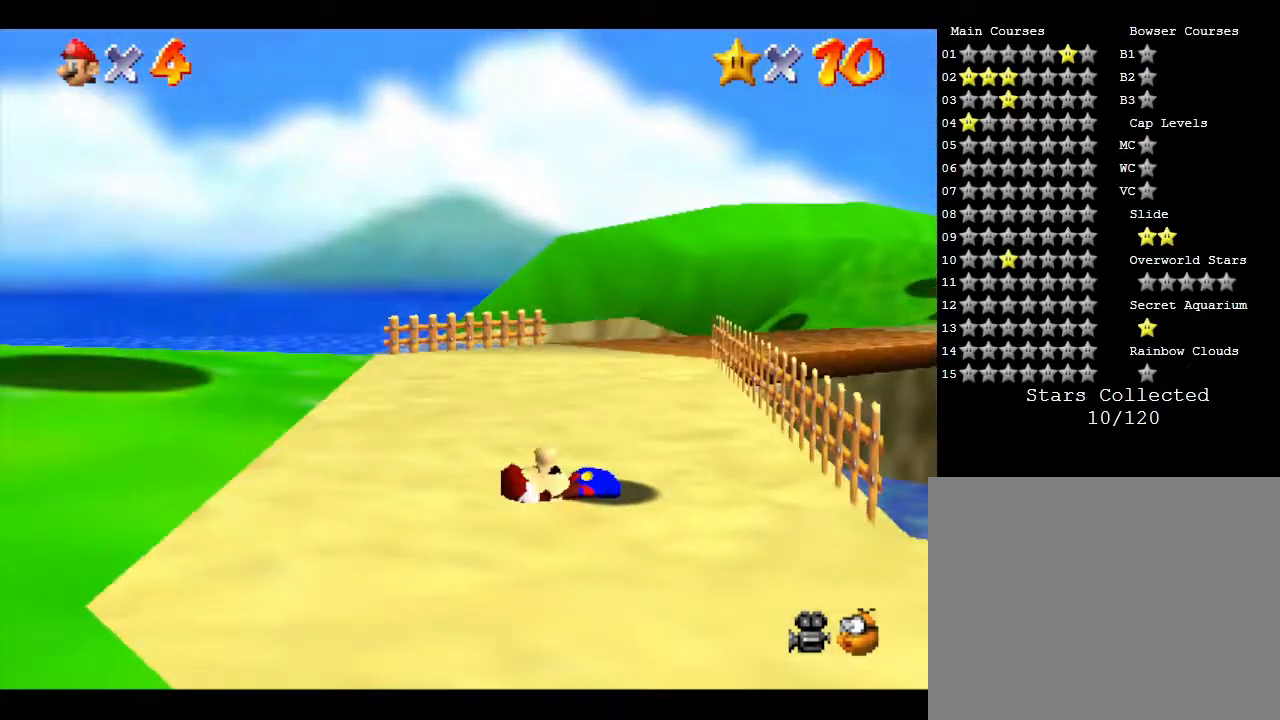
{"buttons": [], "left_stick": "center", "events": [[50, "C_LEFT", "down"], [250, "C_LEFT", "up"]]}